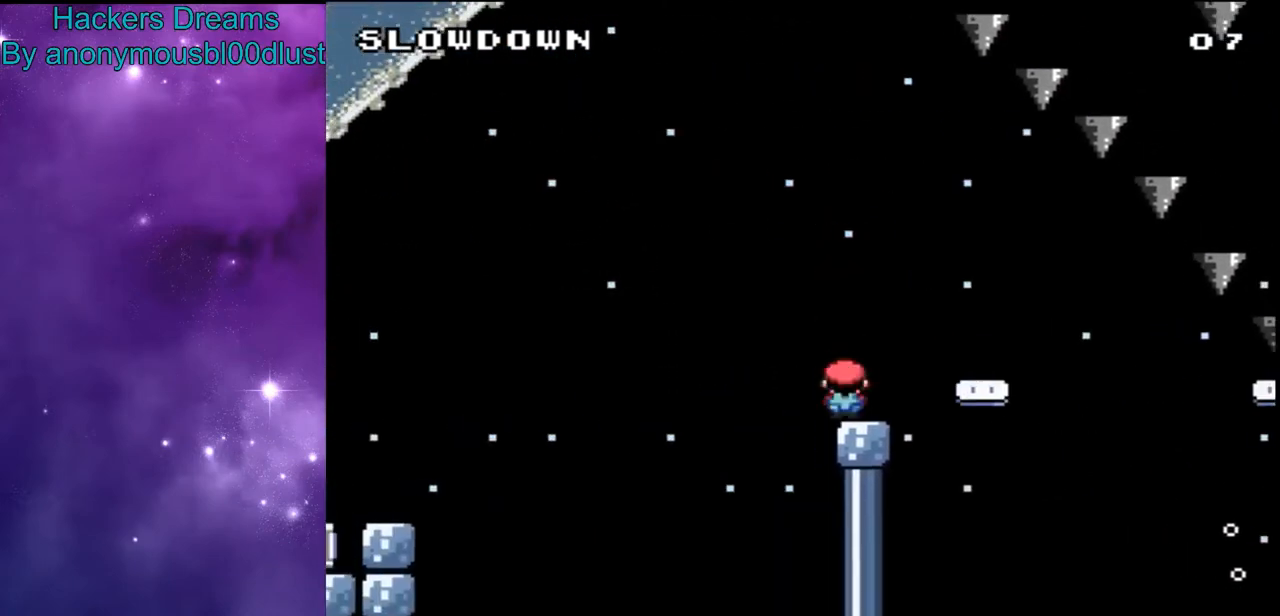
Gameplay with a controller (Nintendo layout); each line is a JSON object with the inputs held at the frame after it (dt_ms = milliseconds from this image to that frame). "events" lists button and stick changes between this image and that frame as [ms after this image, input, new state], when the widget could be followed in between. Not read: DPAD_LEFT L3 R3.
{"dt_ms": 500, "buttons": ["A", "X"], "events": [[267, "A", "up"], [333, "A", "down"]]}
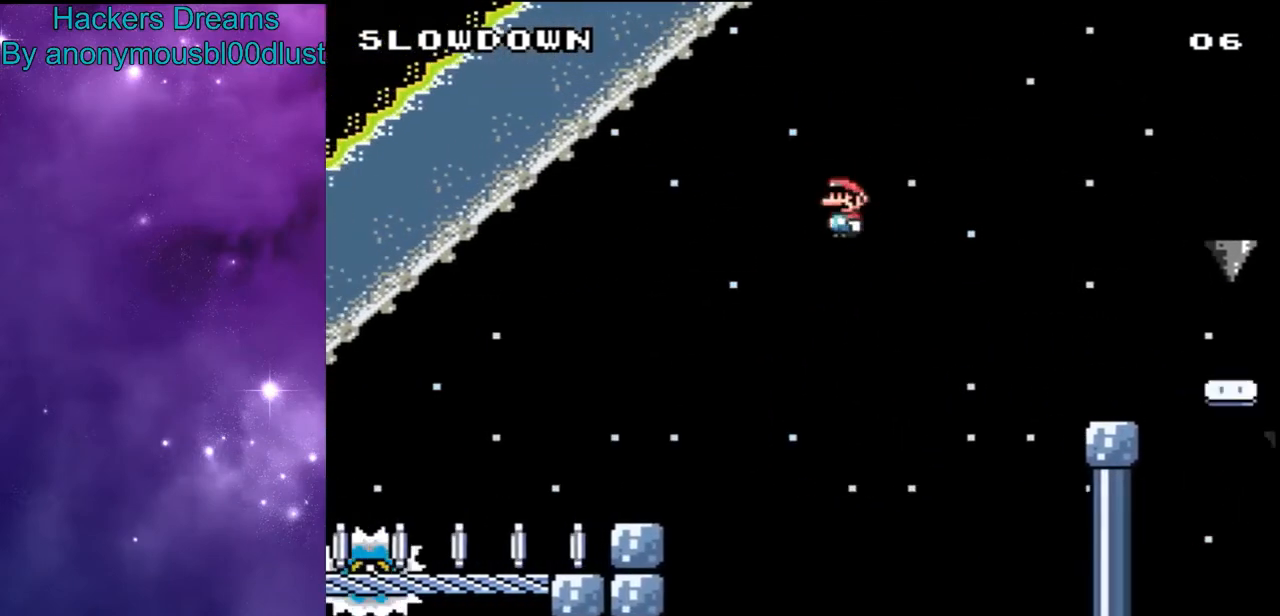
{"dt_ms": 500, "buttons": ["A", "X"]}
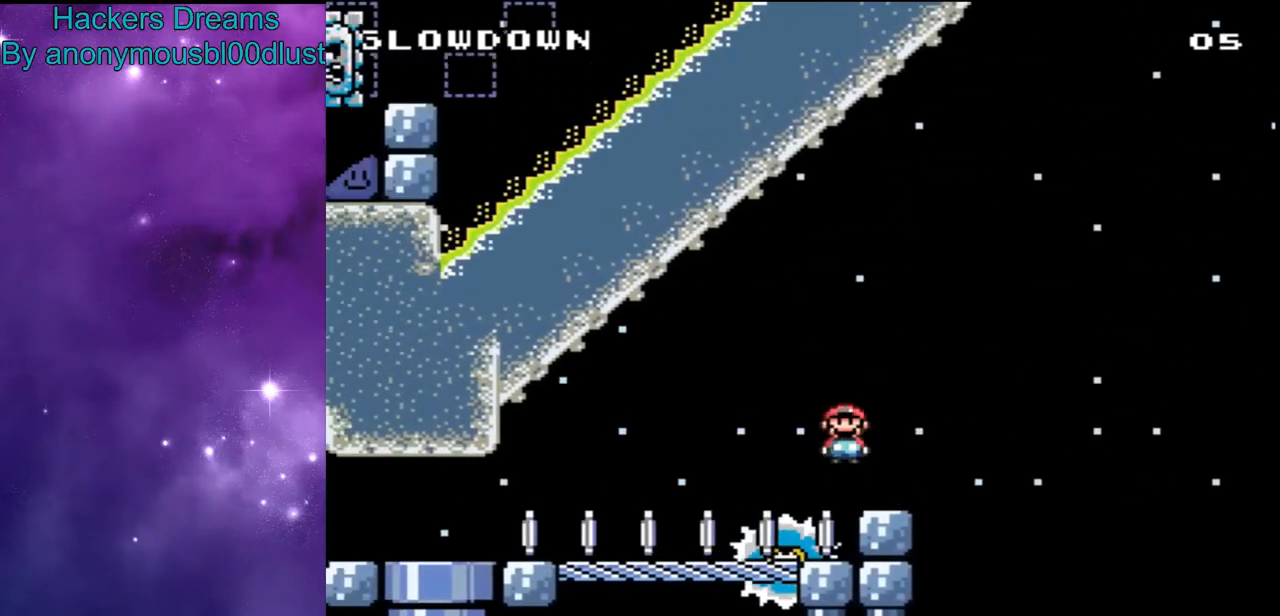
{"dt_ms": 500, "buttons": ["Y"], "events": [[33, "A", "up"], [333, "X", "up"], [333, "Y", "down"]]}
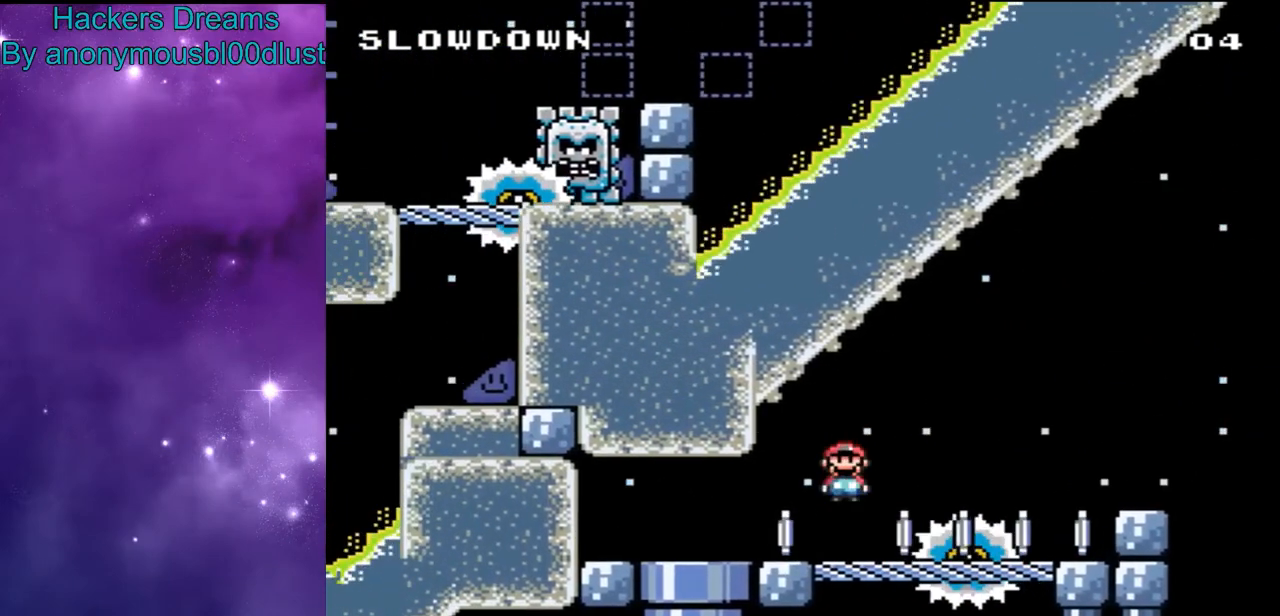
{"dt_ms": 500, "buttons": ["Y", "DPAD_DOWN"], "events": [[267, "DPAD_DOWN", "down"]]}
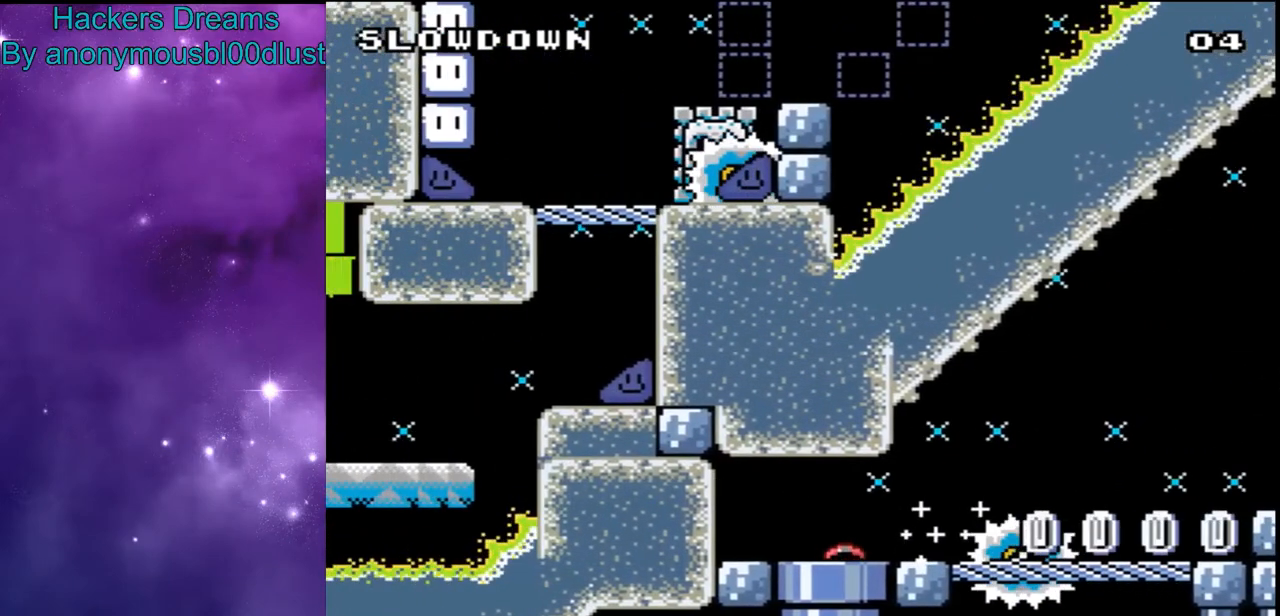
{"dt_ms": 500, "buttons": ["B", "Y"], "events": [[33, "DPAD_DOWN", "up"], [300, "B", "down"]]}
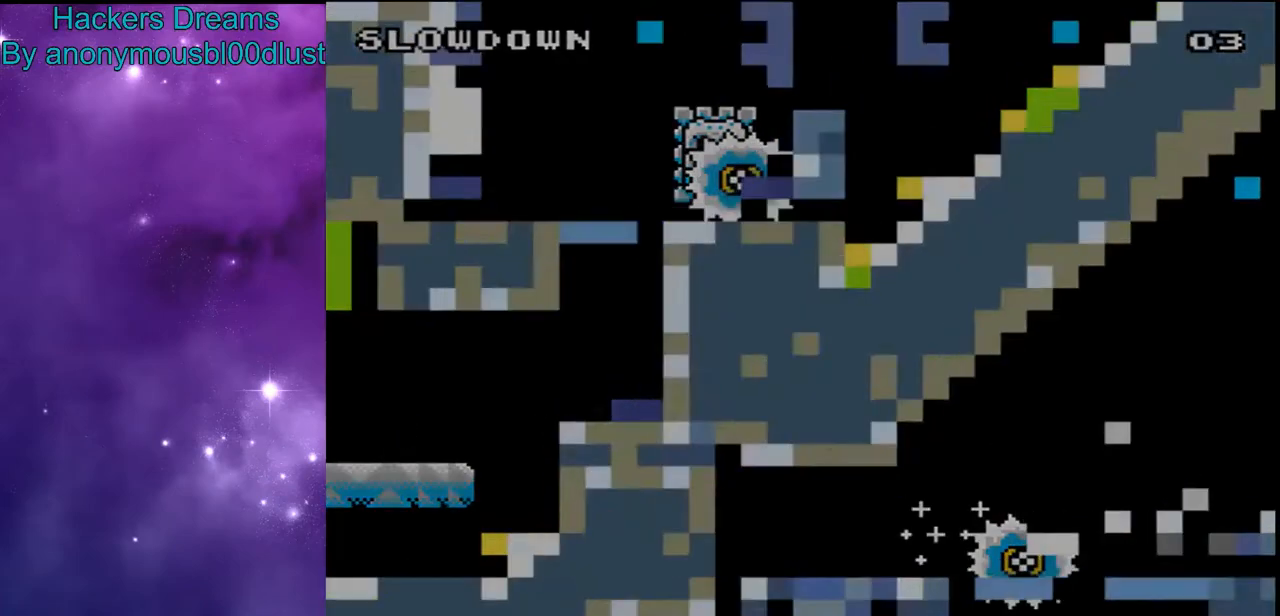
{"dt_ms": 500, "buttons": ["B", "Y"], "events": []}
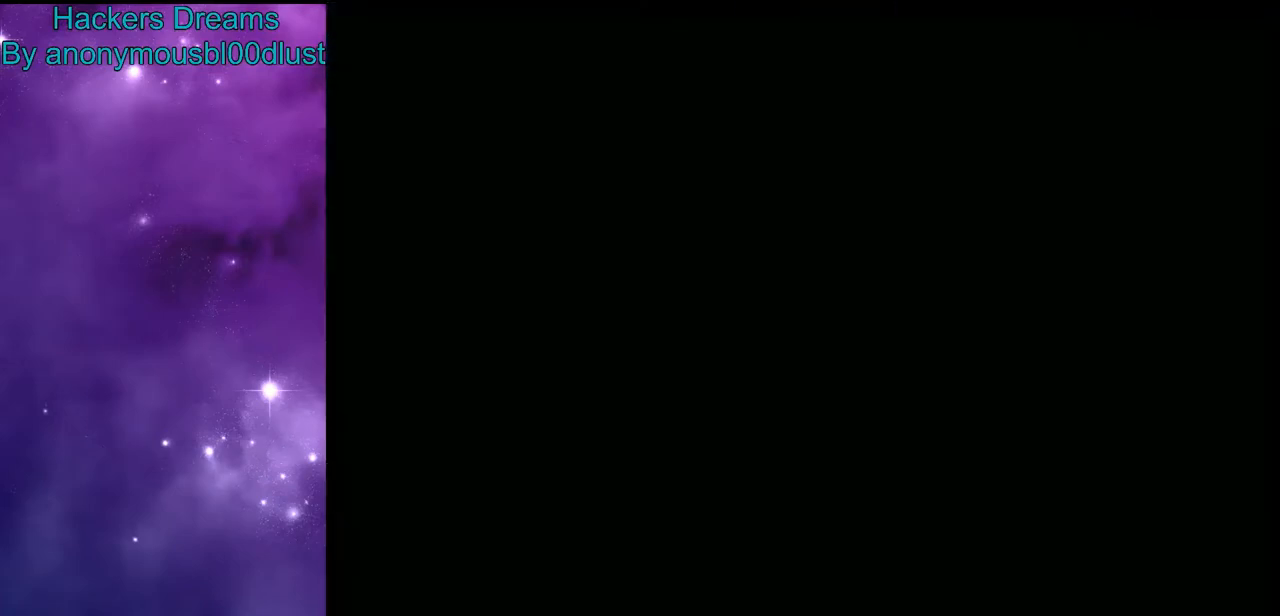
{"dt_ms": 500, "buttons": ["B", "Y"], "events": []}
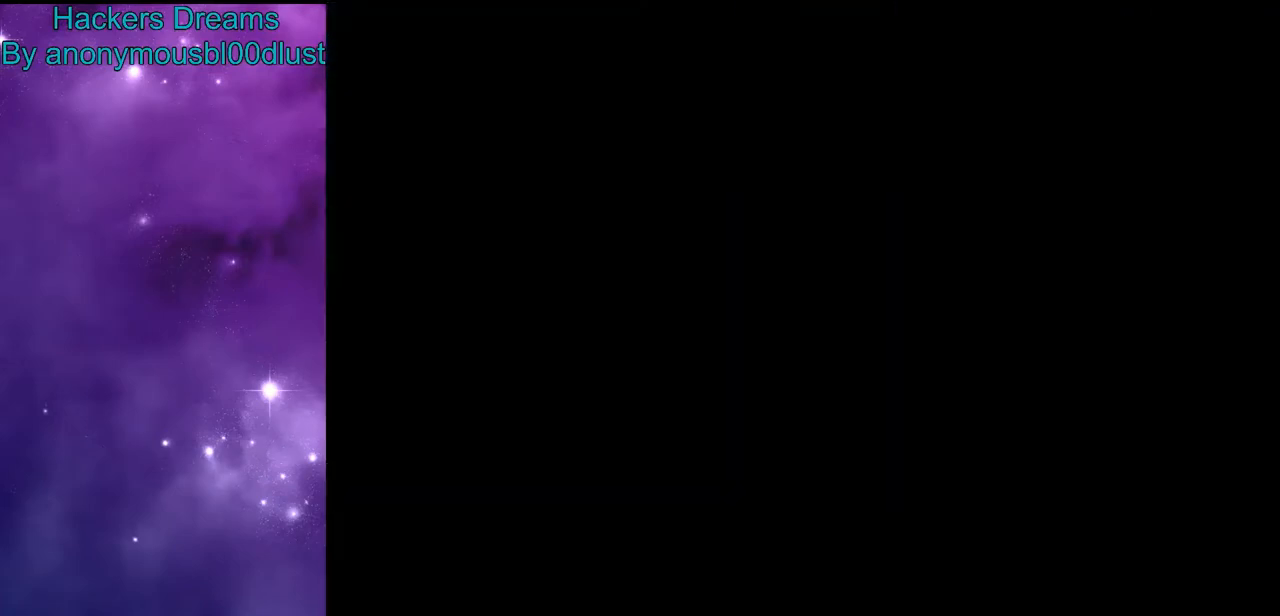
{"dt_ms": 500, "buttons": ["B", "Y"], "events": []}
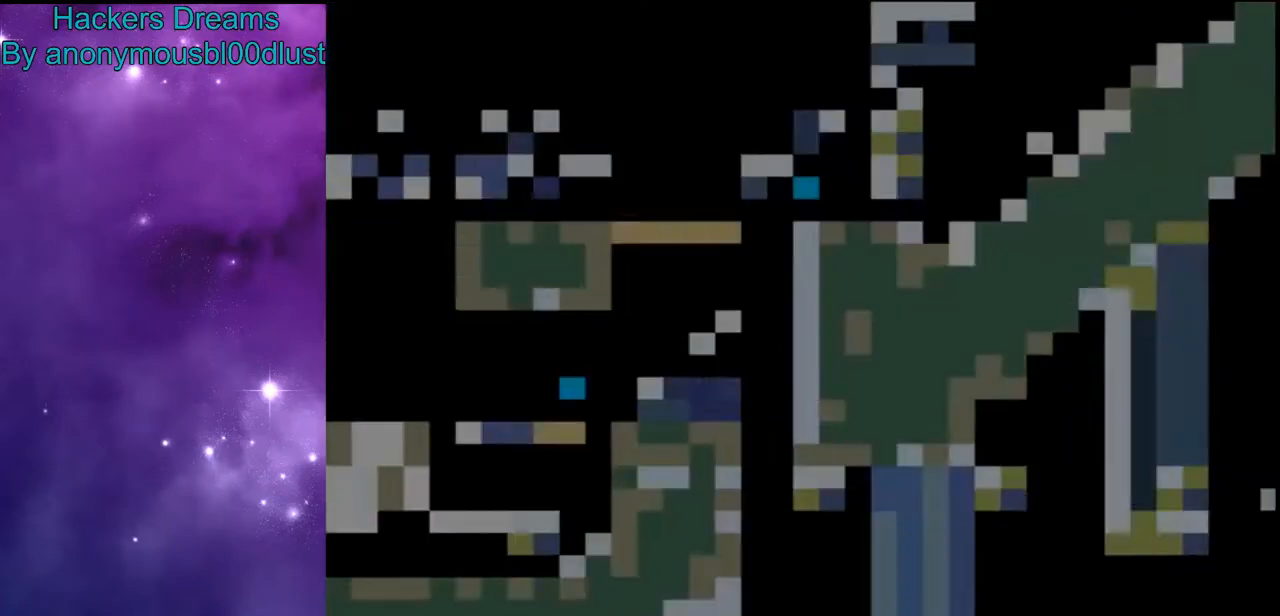
{"dt_ms": 500, "buttons": ["B", "Y"], "events": []}
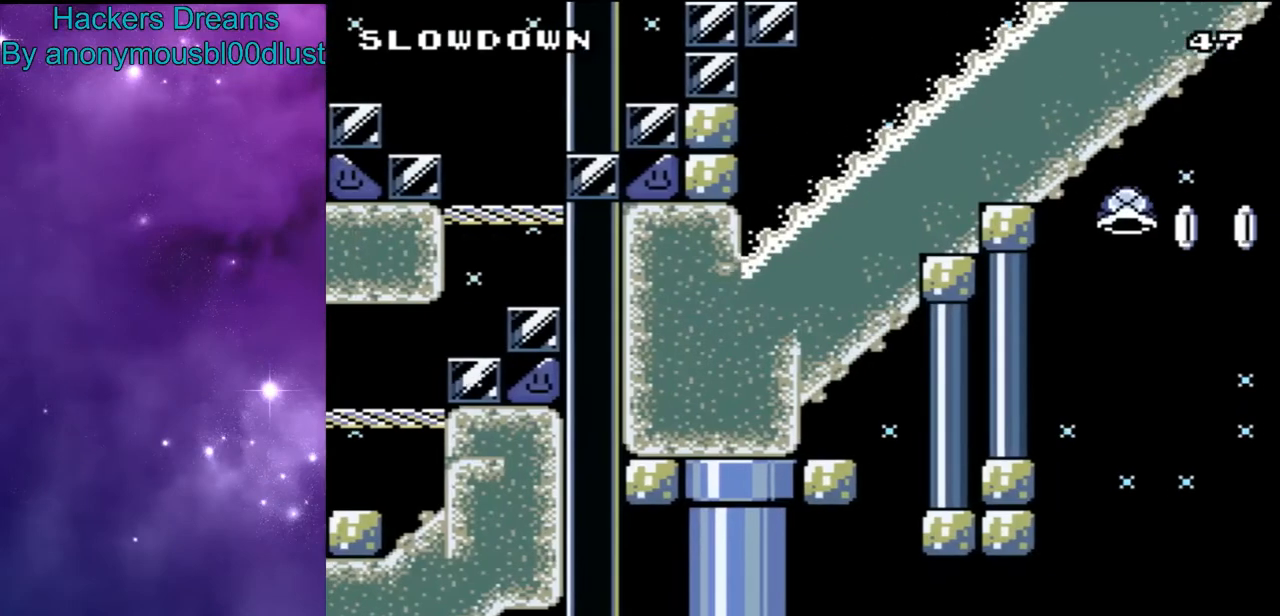
{"dt_ms": 500, "buttons": ["B", "Y"], "events": []}
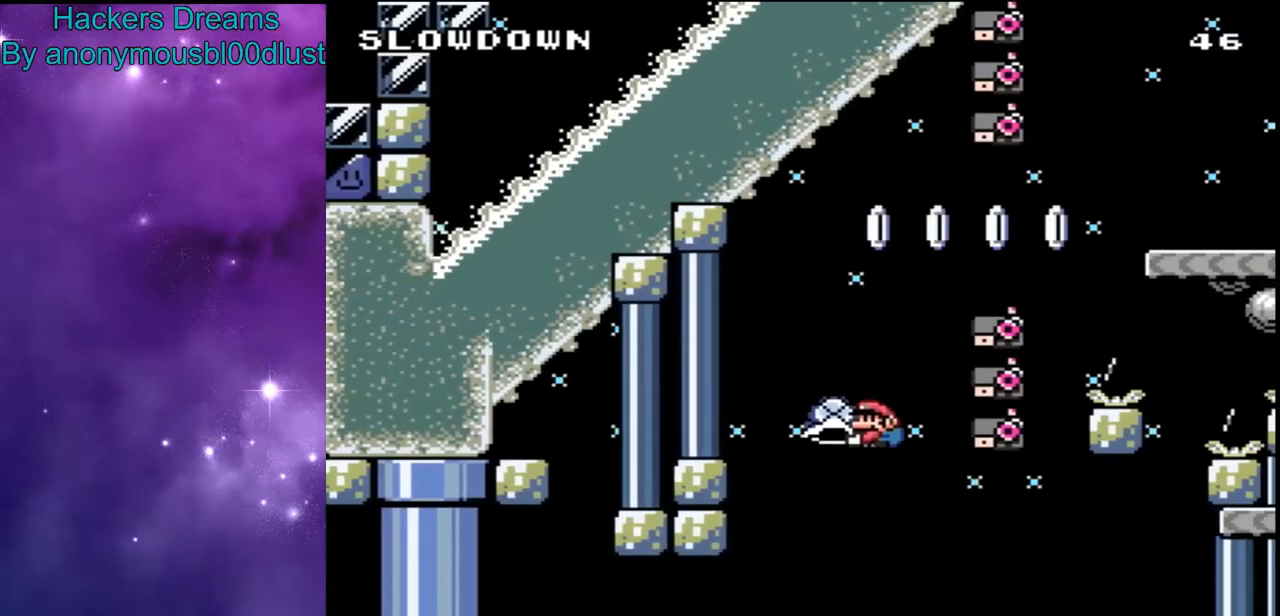
{"dt_ms": 500, "buttons": ["B", "Y", "DPAD_RIGHT"], "events": [[67, "Y", "up"], [133, "DPAD_RIGHT", "down"], [133, "Y", "down"]]}
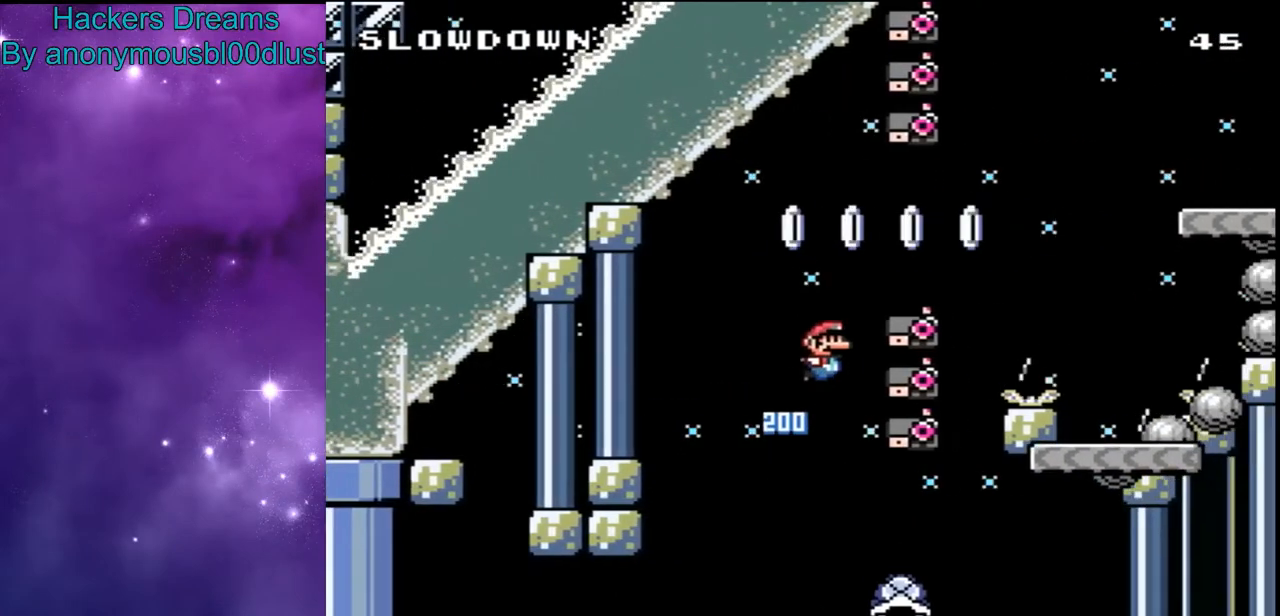
{"dt_ms": 500, "buttons": ["Y", "DPAD_RIGHT"], "events": [[300, "B", "up"]]}
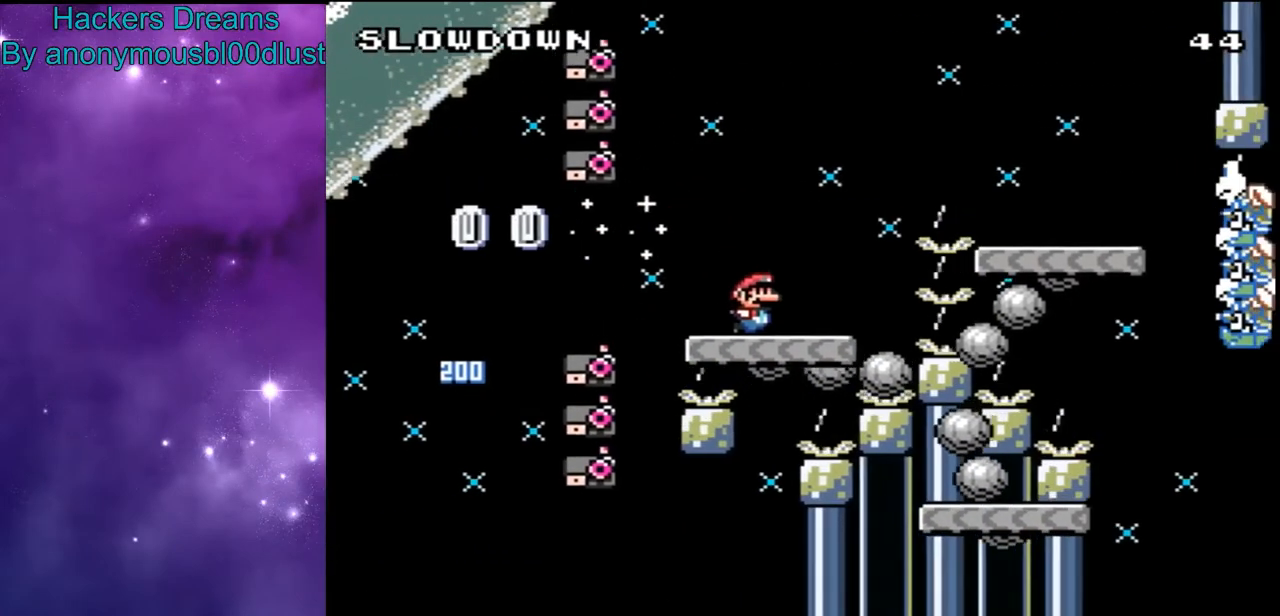
{"dt_ms": 500, "buttons": ["Y", "DPAD_RIGHT"], "events": [[67, "B", "down"], [200, "B", "up"]]}
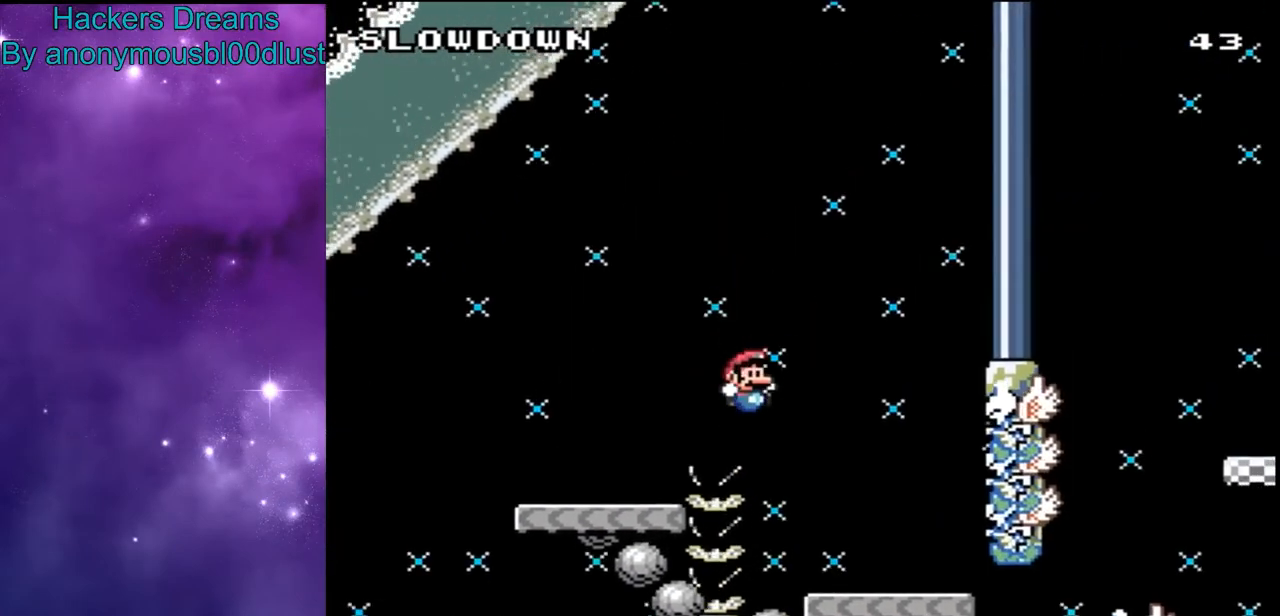
{"dt_ms": 500, "buttons": ["Y", "DPAD_RIGHT"], "events": [[400, "B", "down"], [500, "B", "up"]]}
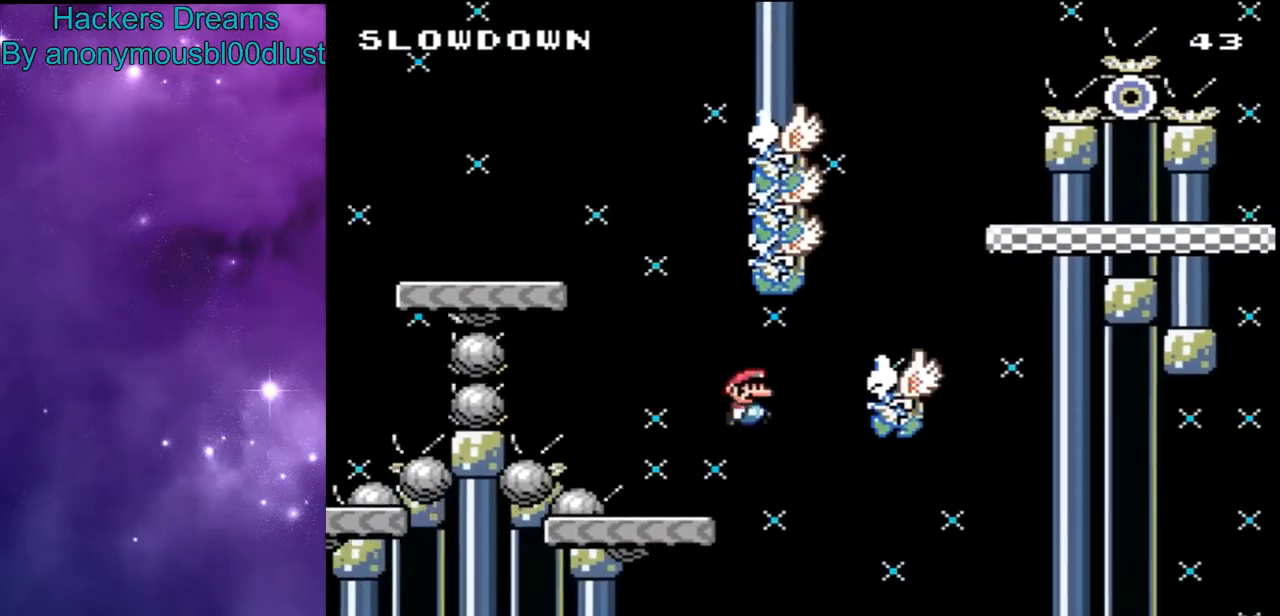
{"dt_ms": 500, "buttons": ["B", "Y", "DPAD_RIGHT"], "events": [[200, "B", "down"], [267, "DPAD_RIGHT", "up"], [500, "DPAD_RIGHT", "down"]]}
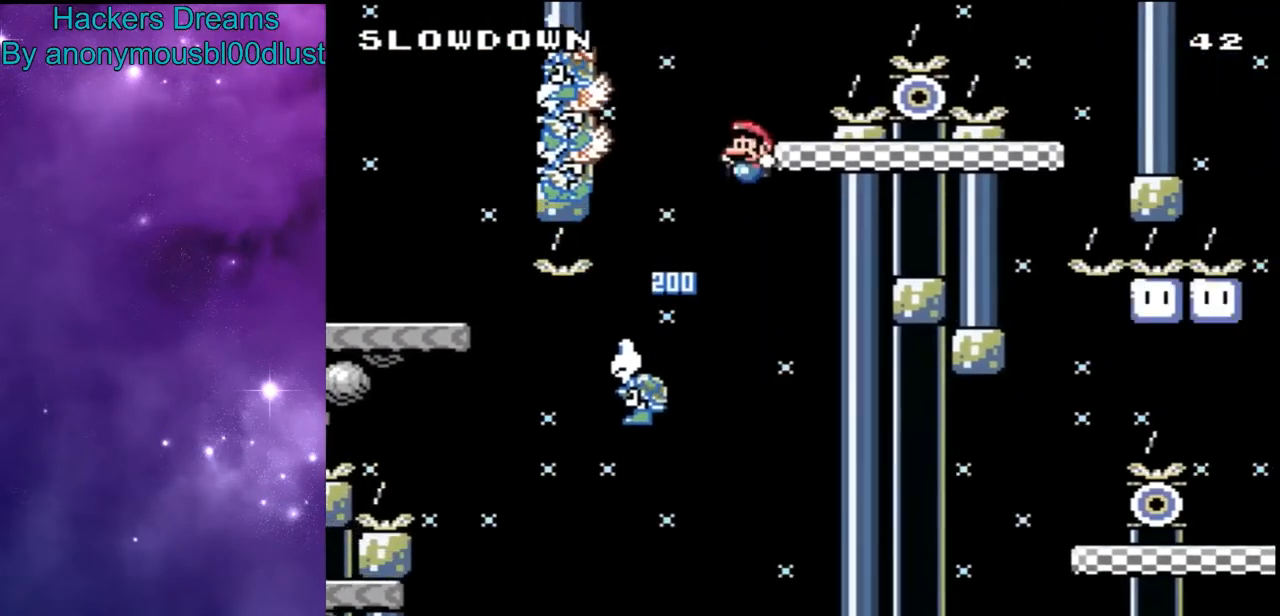
{"dt_ms": 500, "buttons": ["Y", "DPAD_RIGHT"], "events": [[167, "B", "up"], [300, "B", "down"], [367, "B", "up"]]}
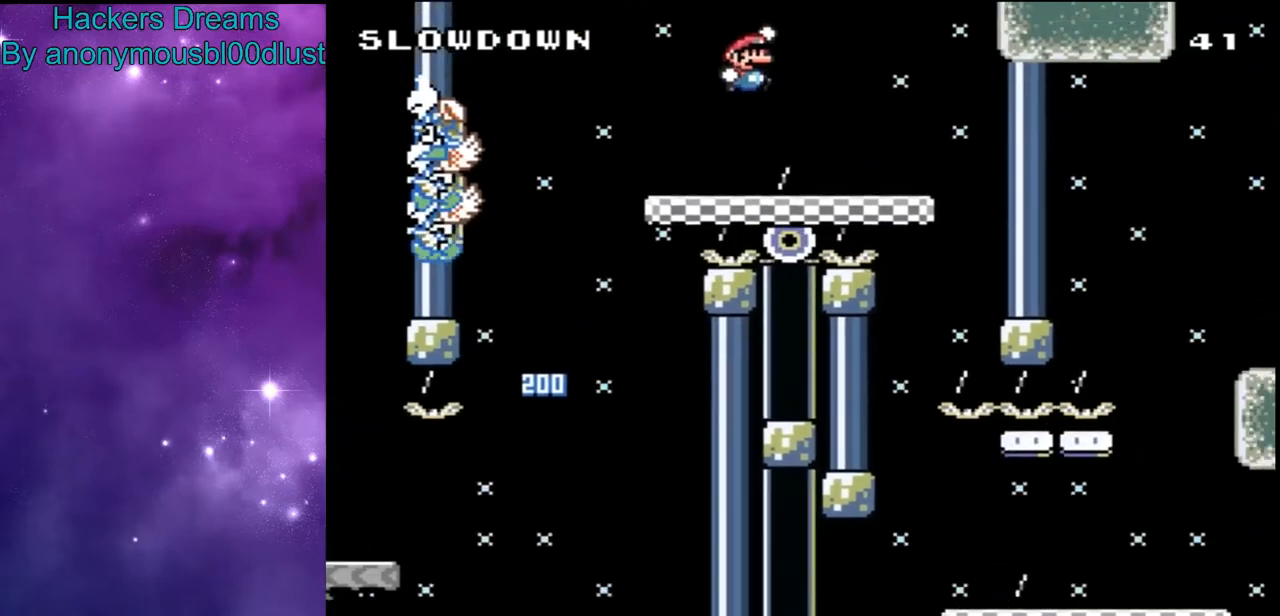
{"dt_ms": 1000, "buttons": ["B", "Y"]}
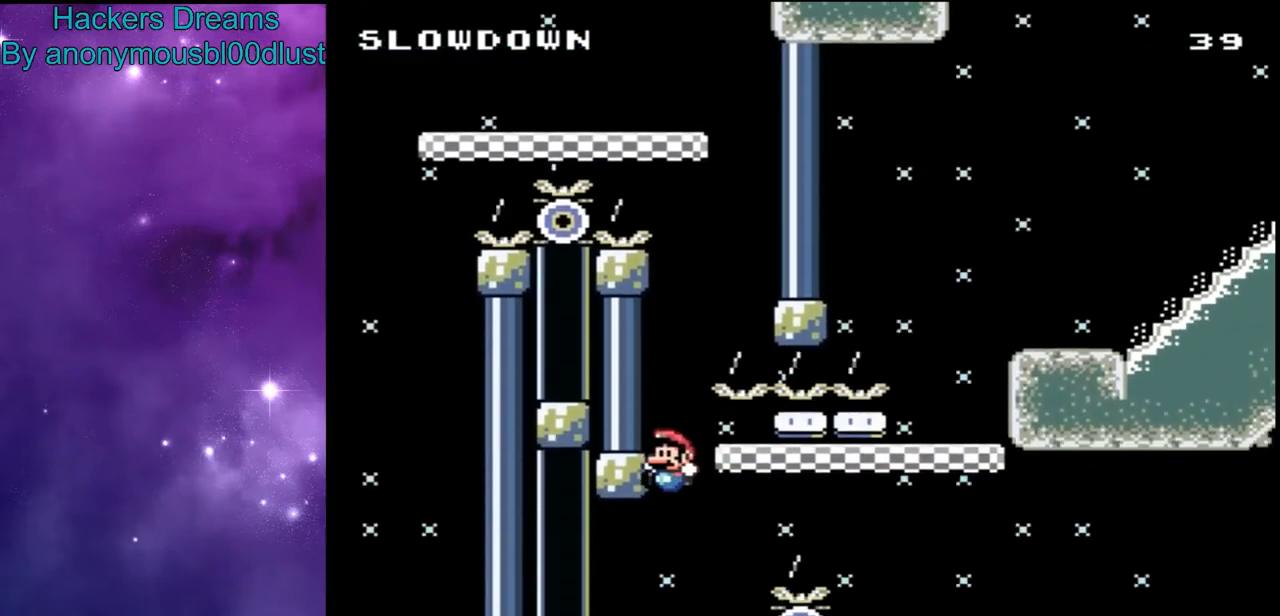
{"dt_ms": 500, "buttons": ["B", "Y", "DPAD_RIGHT"], "events": [[100, "DPAD_RIGHT", "down"]]}
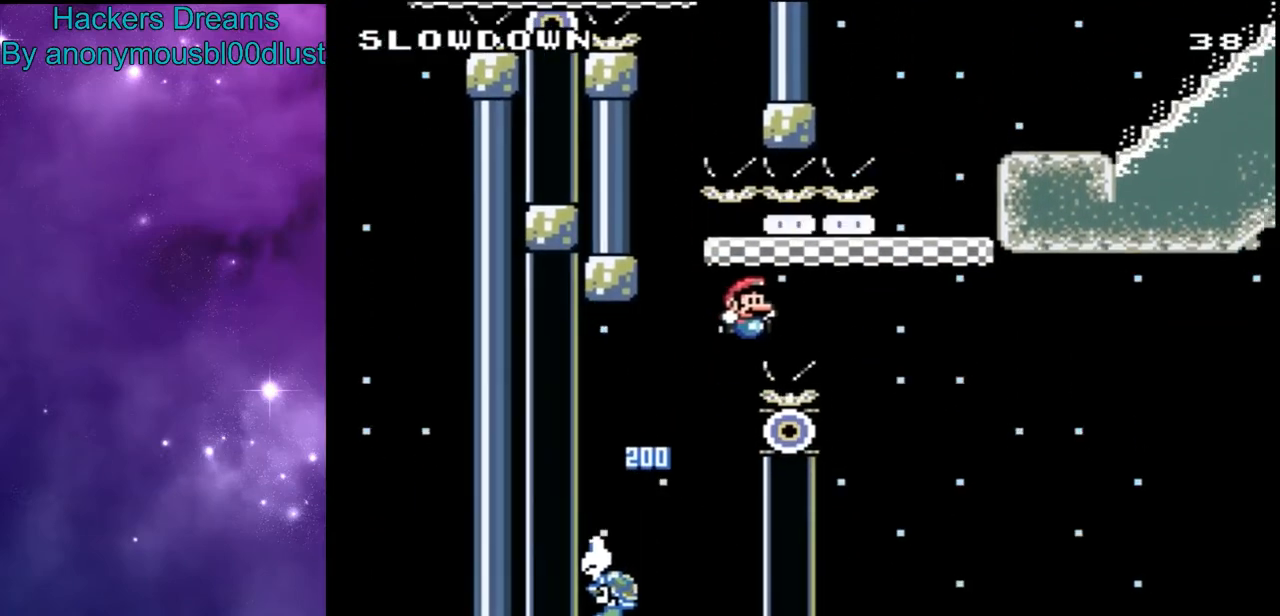
{"dt_ms": 500, "buttons": ["B", "Y", "DPAD_DOWN"], "events": [[233, "B", "up"], [333, "DPAD_RIGHT", "up"], [433, "B", "down"], [500, "DPAD_DOWN", "down"]]}
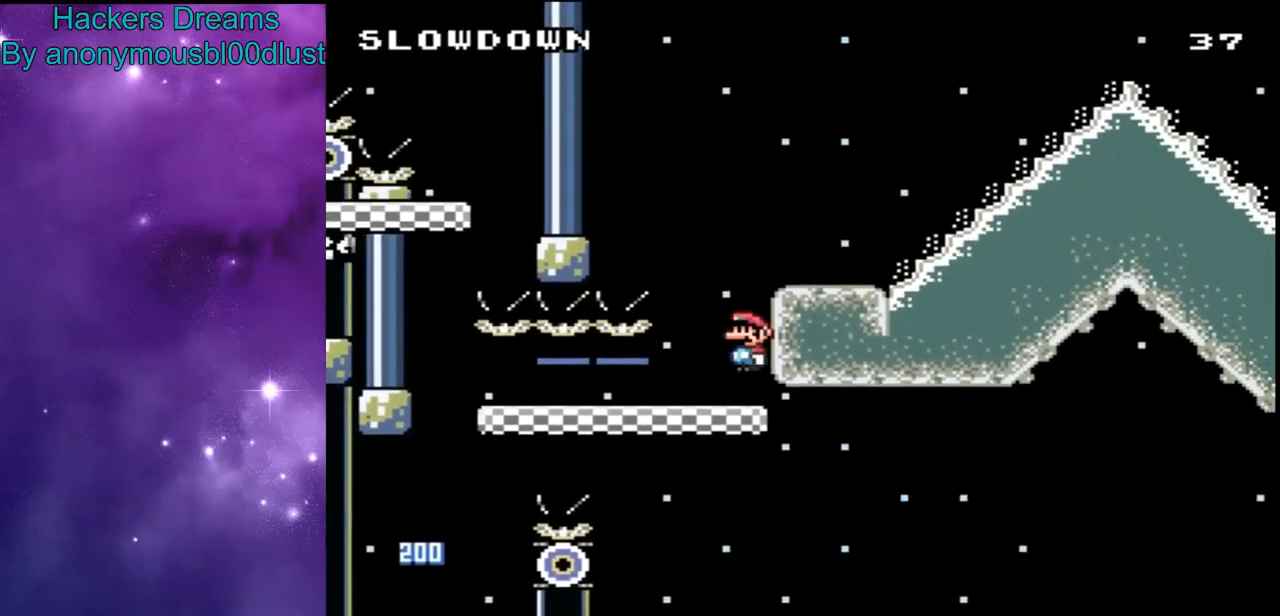
{"dt_ms": 500, "buttons": ["B", "Y", "DPAD_UP", "DPAD_RIGHT"], "events": [[67, "B", "up"], [67, "DPAD_DOWN", "up"], [67, "DPAD_RIGHT", "down"], [267, "DPAD_UP", "down"], [500, "B", "down"]]}
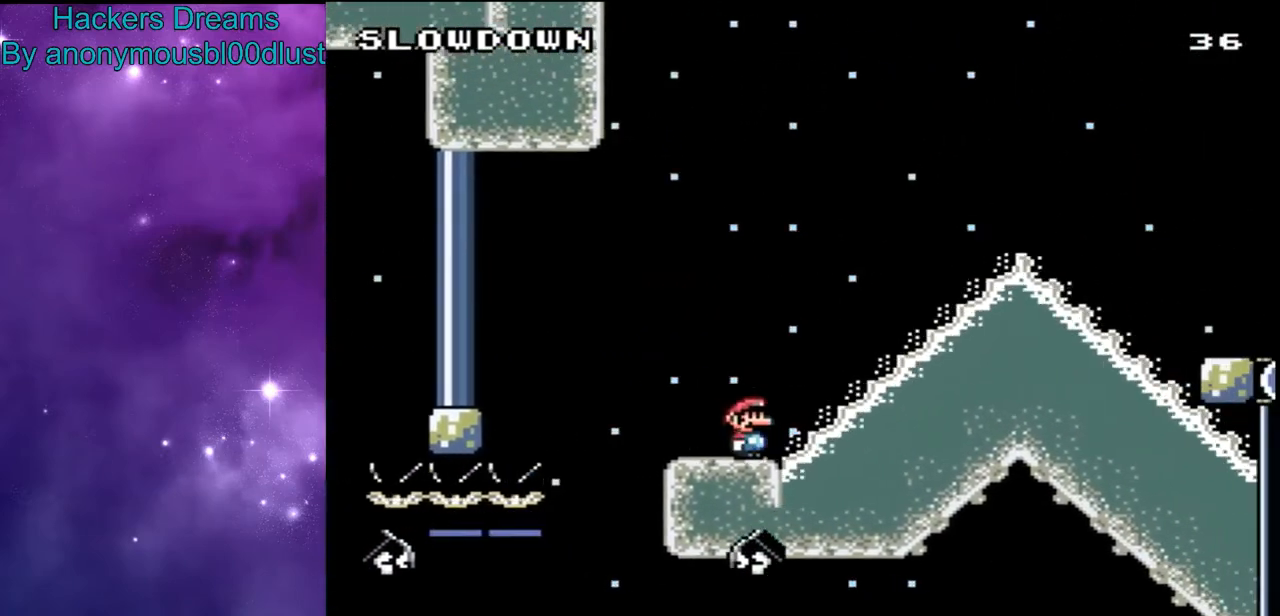
{"dt_ms": 500, "buttons": ["B", "Y", "DPAD_UP", "DPAD_RIGHT"], "events": []}
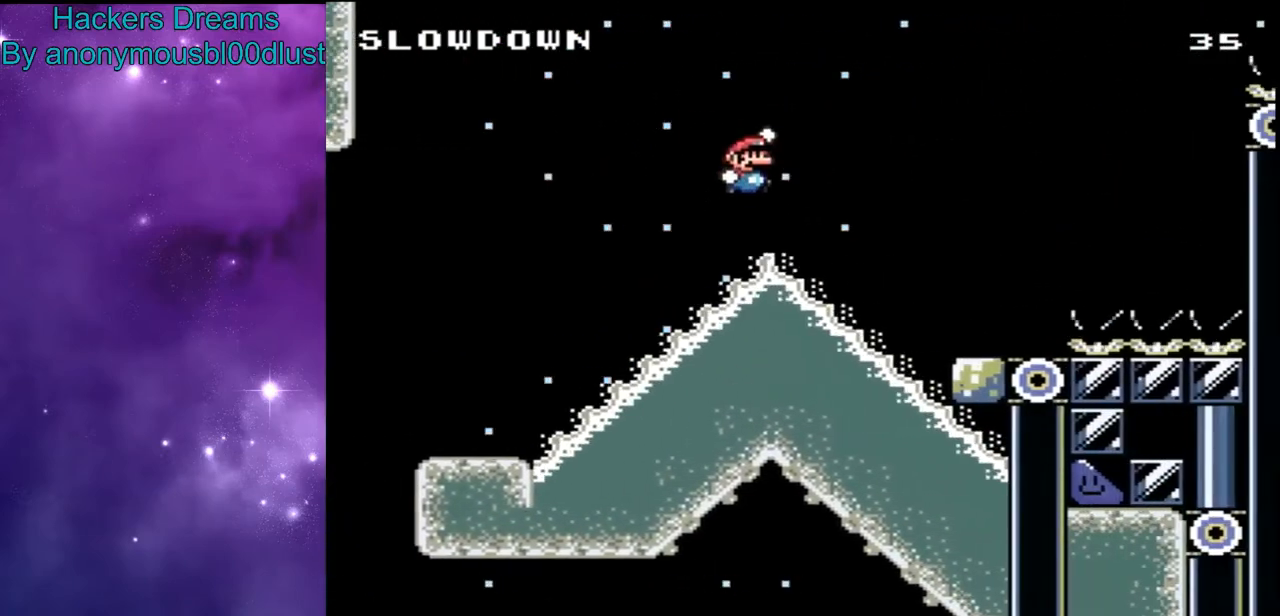
{"dt_ms": 500, "buttons": ["B", "Y", "DPAD_UP", "DPAD_RIGHT"], "events": [[333, "B", "up"], [467, "B", "down"]]}
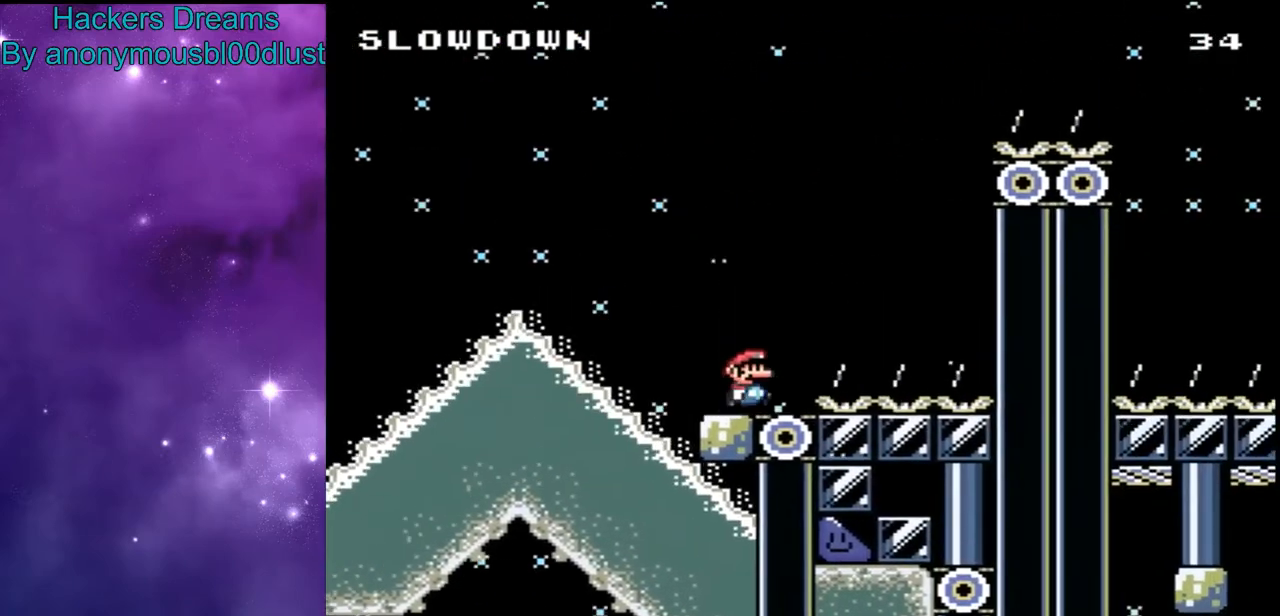
{"dt_ms": 500, "buttons": ["B", "Y", "DPAD_UP", "DPAD_RIGHT"], "events": []}
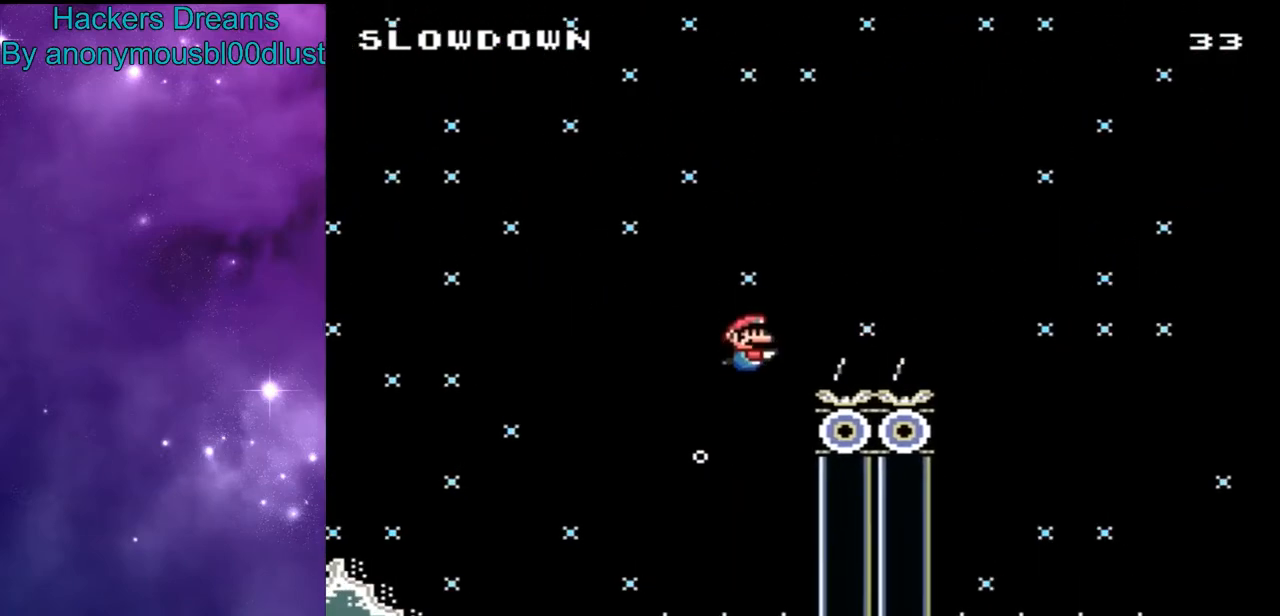
{"dt_ms": 500, "buttons": ["B", "Y", "DPAD_RIGHT"], "events": [[267, "DPAD_UP", "up"]]}
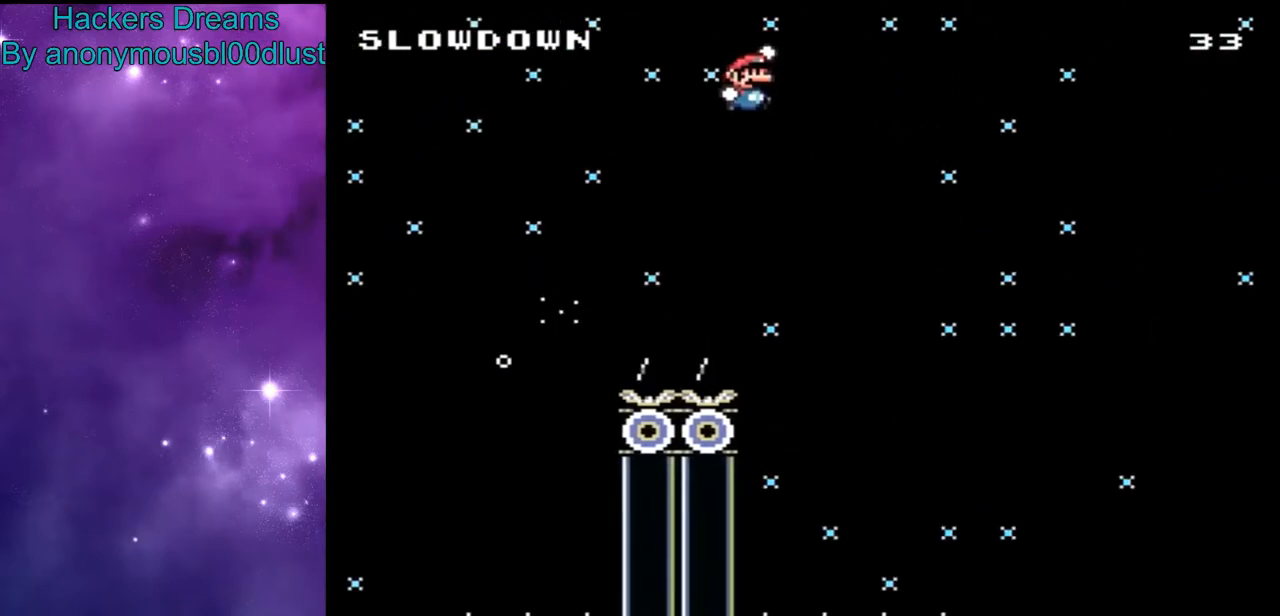
{"dt_ms": 500, "buttons": ["B", "Y", "DPAD_RIGHT"], "events": []}
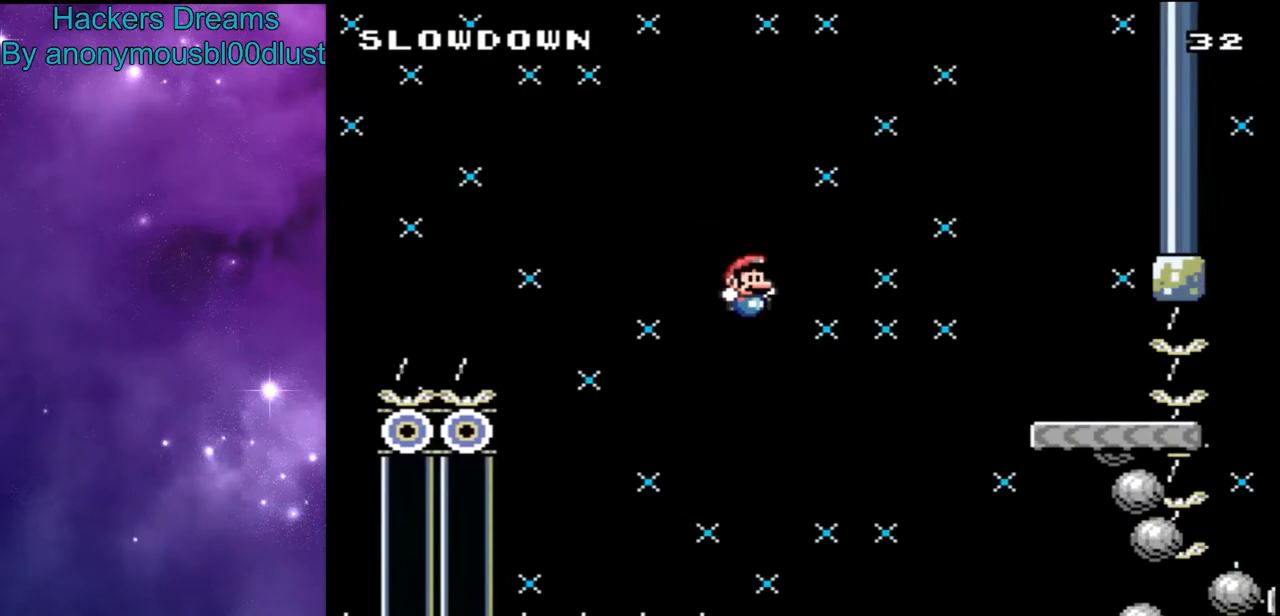
{"dt_ms": 500, "buttons": ["B", "Y"], "events": [[100, "B", "up"], [333, "DPAD_RIGHT", "up"], [367, "B", "down"]]}
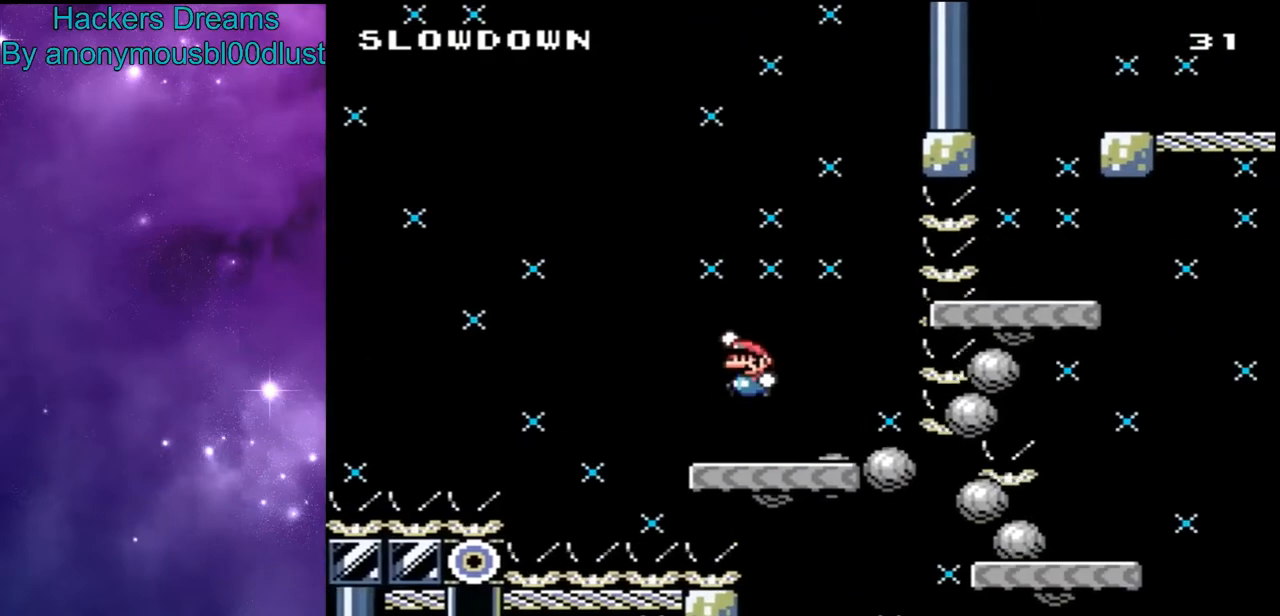
{"dt_ms": 500, "buttons": ["B", "Y", "DPAD_RIGHT"], "events": [[400, "DPAD_RIGHT", "down"]]}
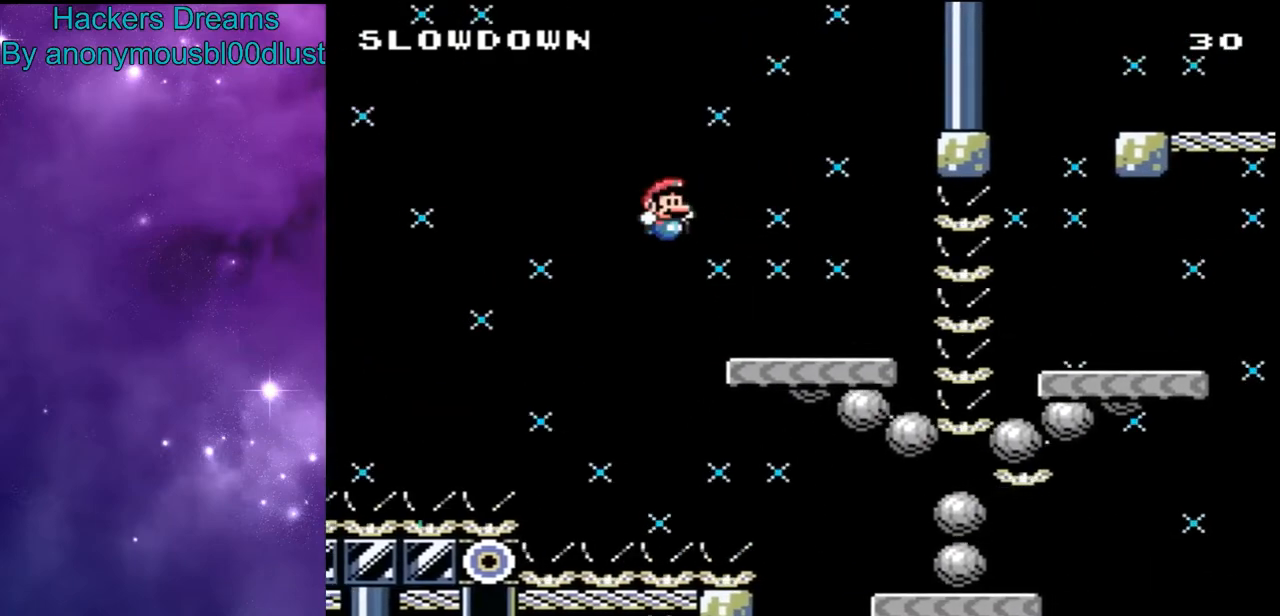
{"dt_ms": 500, "buttons": ["Y", "DPAD_RIGHT"], "events": [[267, "B", "up"]]}
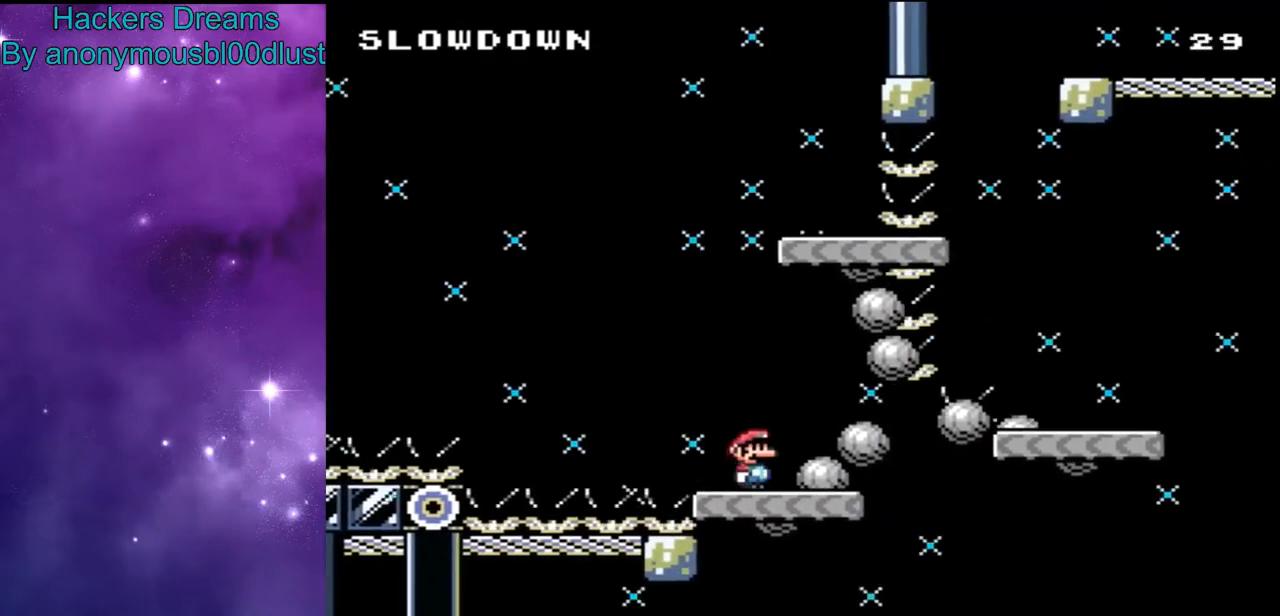
{"dt_ms": 500, "buttons": ["Y", "DPAD_RIGHT"], "events": []}
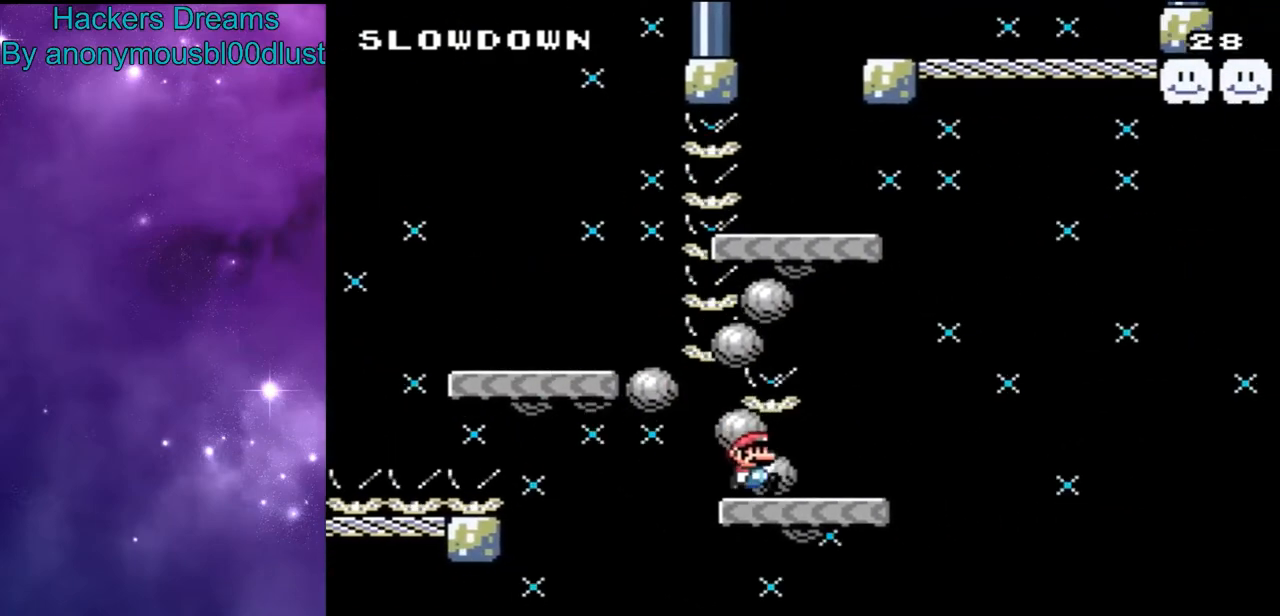
{"dt_ms": 500, "buttons": ["Y", "DPAD_RIGHT"]}
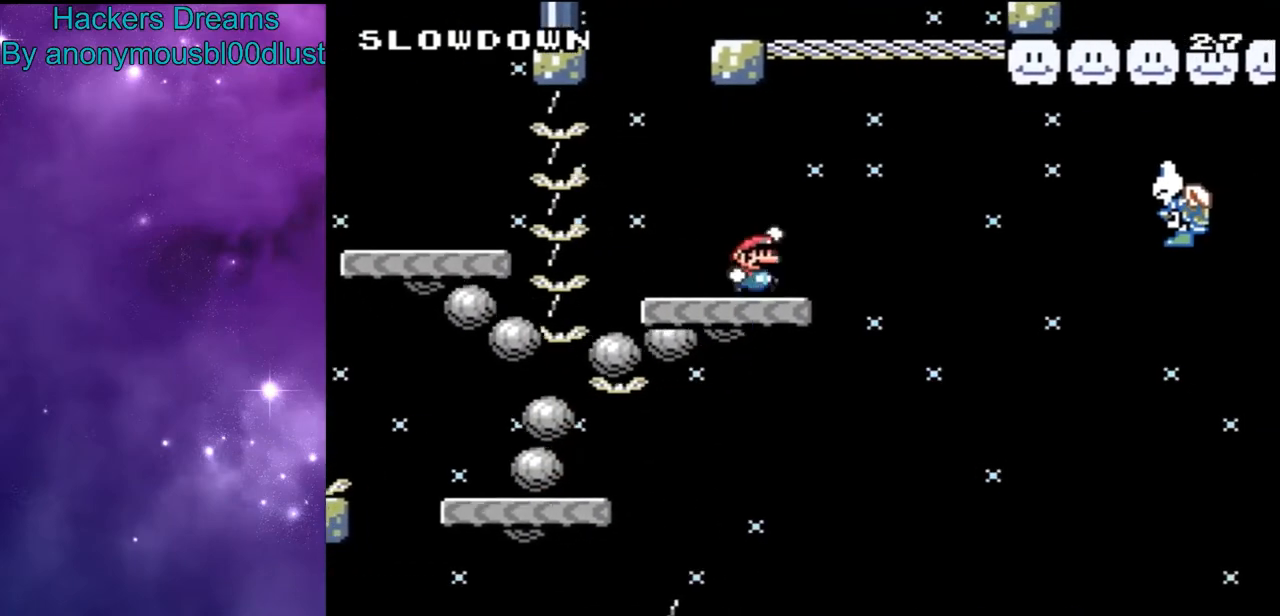
{"dt_ms": 500, "buttons": ["Y", "DPAD_RIGHT"], "events": [[133, "B", "down"], [267, "B", "up"]]}